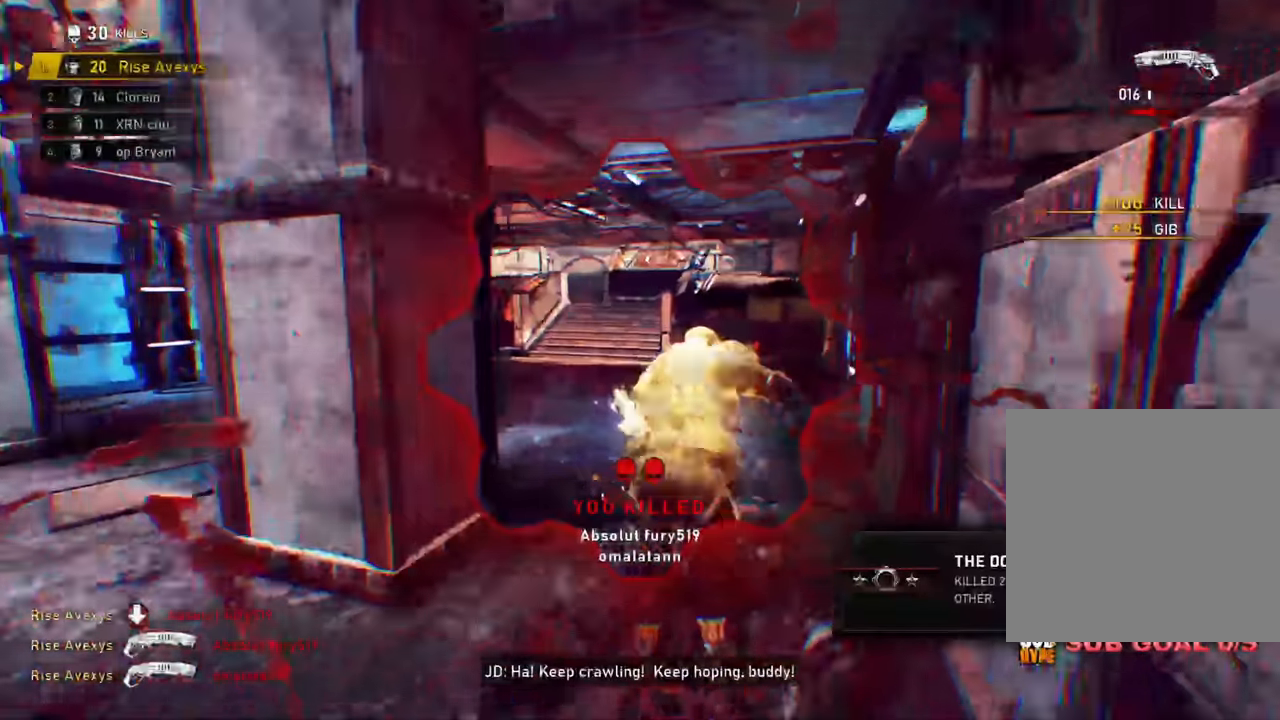
Gameplay with a controller (Xbox layout); each line is a JSON object with the inputs held at the frame after it. "events" lists button and stick changes between this image and that frame as [ms after this image, input, new state], when the widget could be followed in between.
{"buttons": ["A"], "left_stick": "up", "right_stick": "center"}
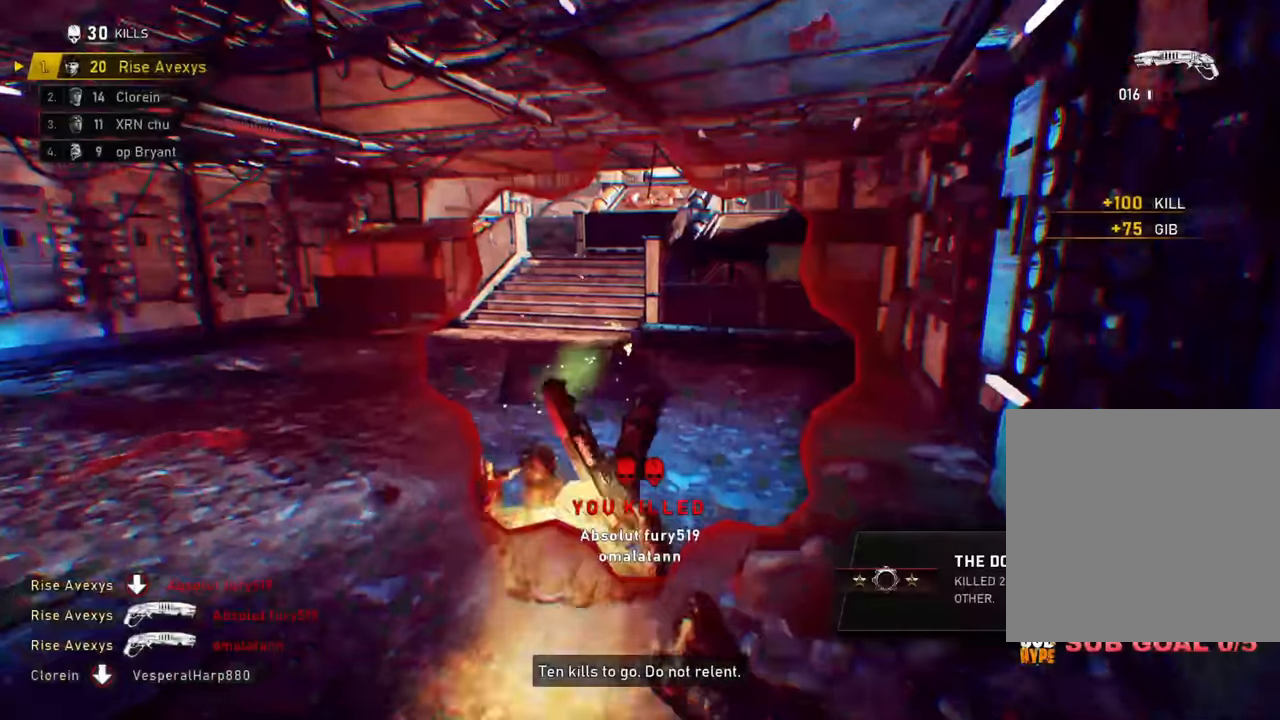
{"buttons": ["A"], "left_stick": "up-right", "right_stick": "center", "events": [[284, "R1", "down"], [451, "R1", "up"], [501, "left_stick", "up-right"]]}
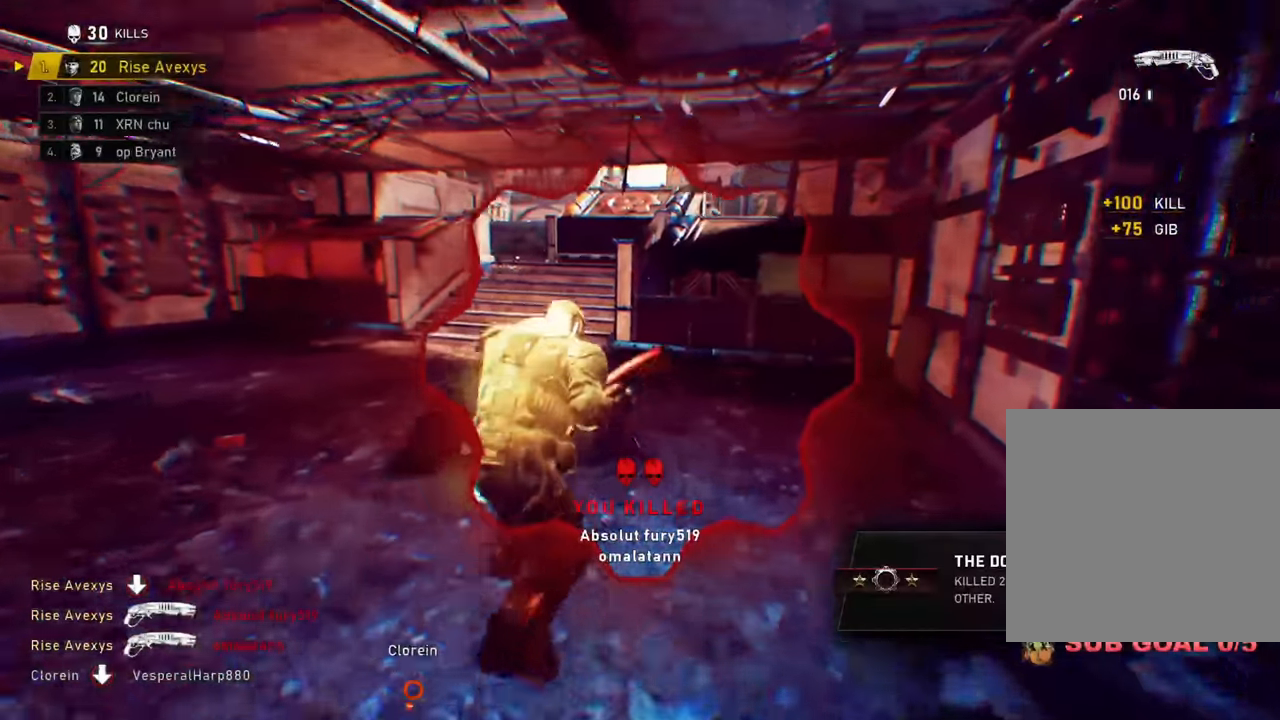
{"buttons": [], "left_stick": "up", "right_stick": "center"}
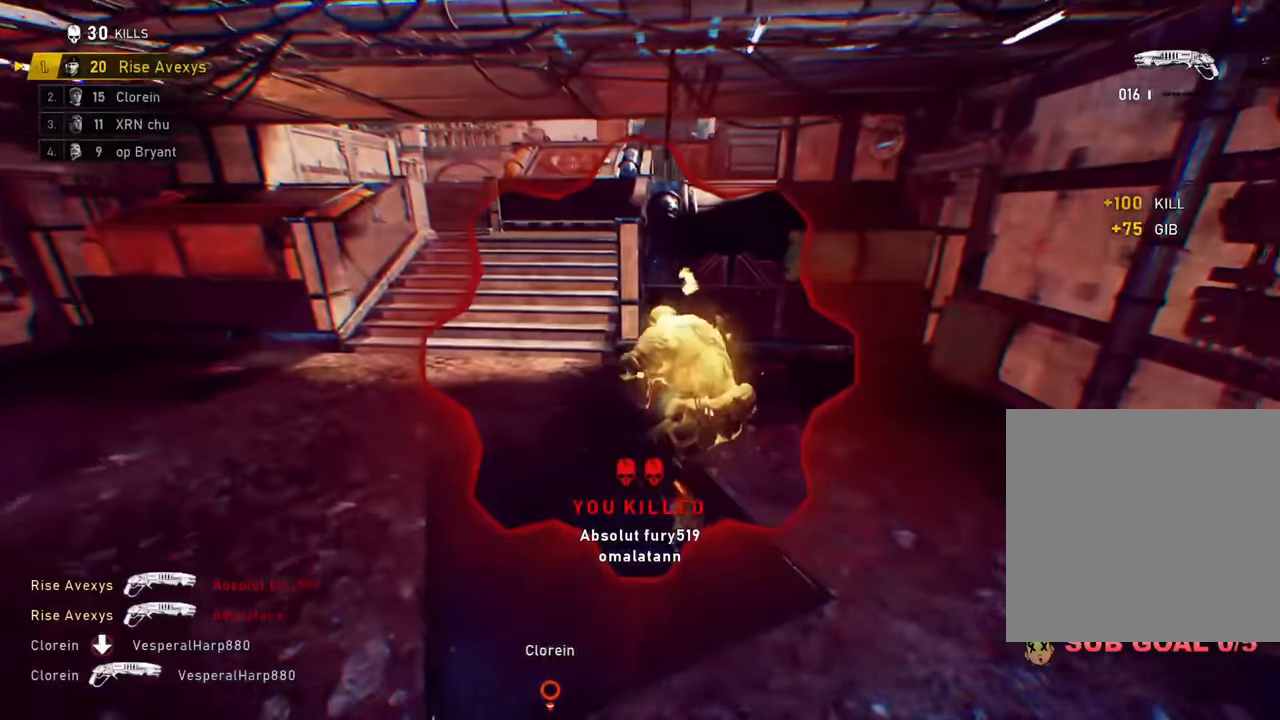
{"buttons": [], "left_stick": "down-left", "right_stick": "left", "events": [[200, "left_stick", "center"], [417, "left_stick", "down-left"], [417, "right_stick", "left"]]}
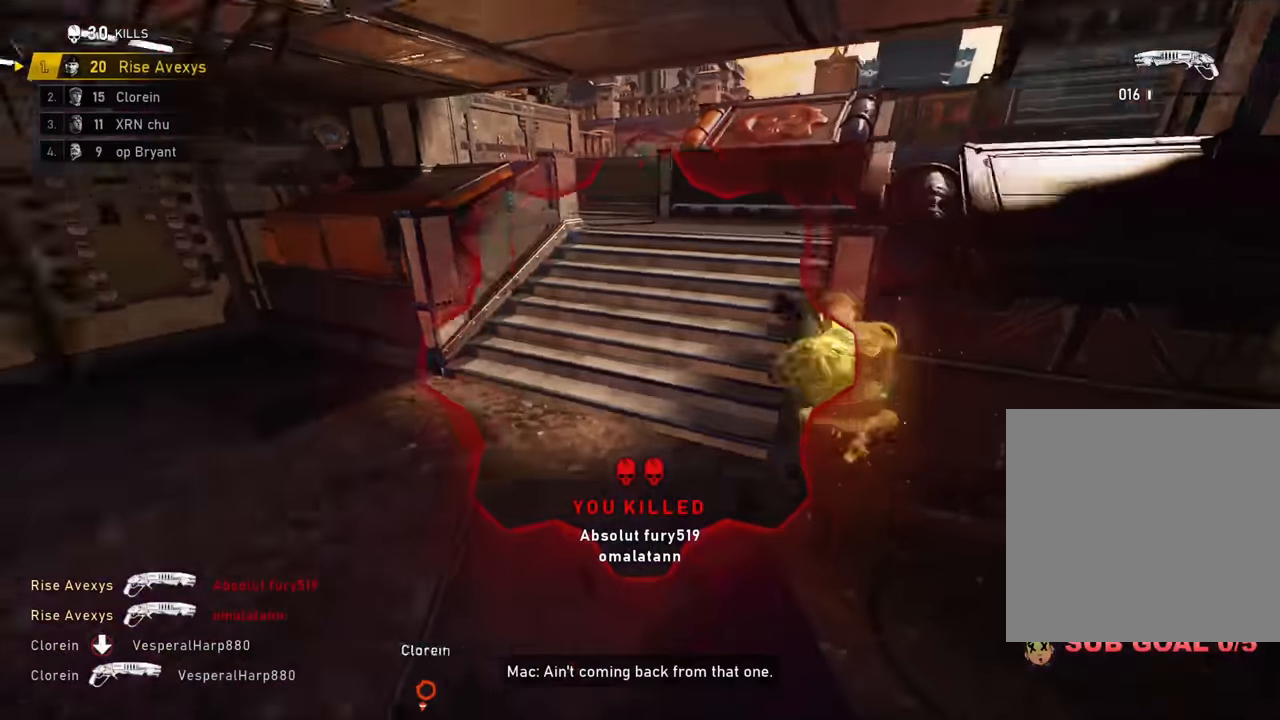
{"buttons": [], "left_stick": "up-right", "right_stick": "center", "events": [[67, "left_stick", "up-left"], [117, "right_stick", "center"], [150, "L1", "down"], [167, "A", "down"], [167, "left_stick", "up"], [234, "A", "up"], [267, "right_stick", "right"], [284, "L1", "up"], [284, "left_stick", "up-left"], [400, "right_stick", "center"], [450, "left_stick", "up-right"]]}
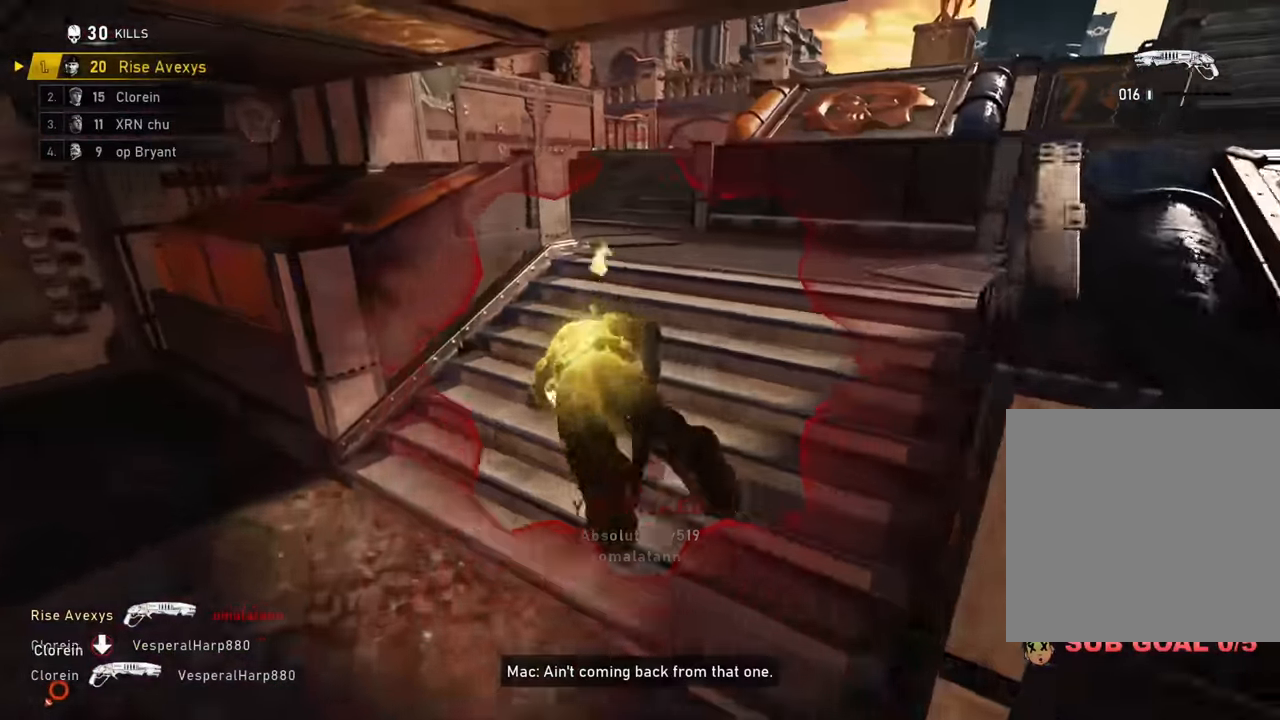
{"buttons": ["A"], "left_stick": "up", "right_stick": "center", "events": [[33, "A", "down"], [33, "right_stick", "right"], [300, "left_stick", "center"], [383, "right_stick", "center"], [500, "left_stick", "up"]]}
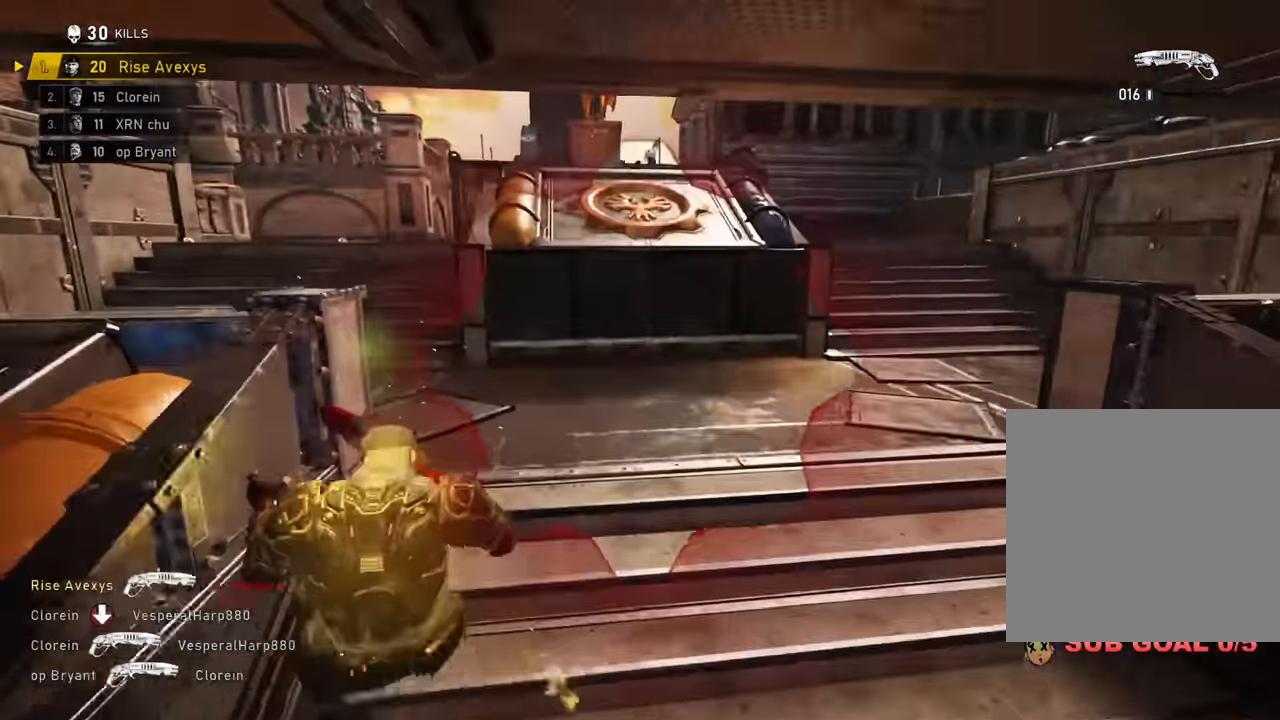
{"buttons": ["A"], "left_stick": "up-left", "right_stick": "right", "events": [[50, "L1", "down"], [200, "A", "up"], [217, "L1", "up"], [317, "left_stick", "up-left"], [317, "right_stick", "right"], [501, "A", "down"]]}
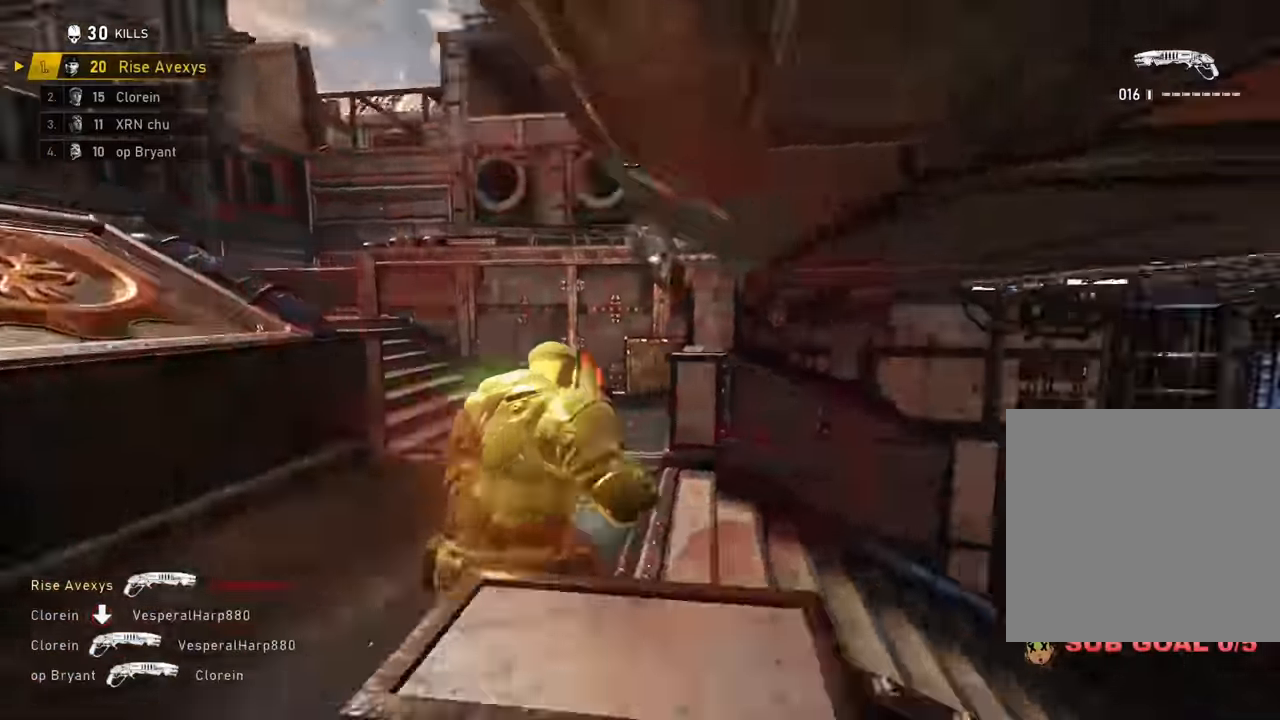
{"buttons": [], "left_stick": "up-right", "right_stick": "center", "events": [[66, "A", "up"], [183, "right_stick", "center"], [200, "left_stick", "up-right"], [283, "A", "down"], [333, "A", "up"], [350, "left_stick", "up-left"], [483, "left_stick", "up-right"]]}
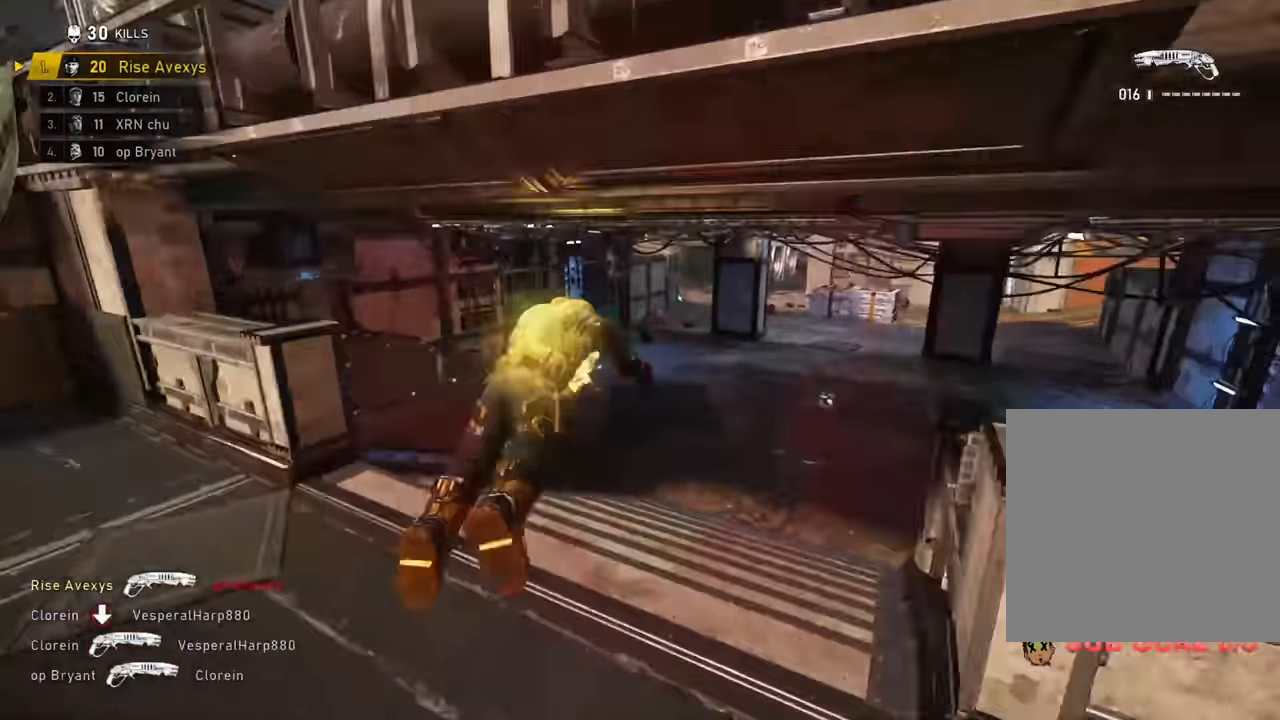
{"buttons": ["A", "L1"], "left_stick": "up", "right_stick": "center", "events": [[33, "A", "down"], [67, "A", "up"], [133, "A", "down"], [150, "L1", "down"], [267, "left_stick", "up"], [350, "L1", "up"], [350, "right_stick", "right"], [483, "L1", "down"], [483, "right_stick", "center"]]}
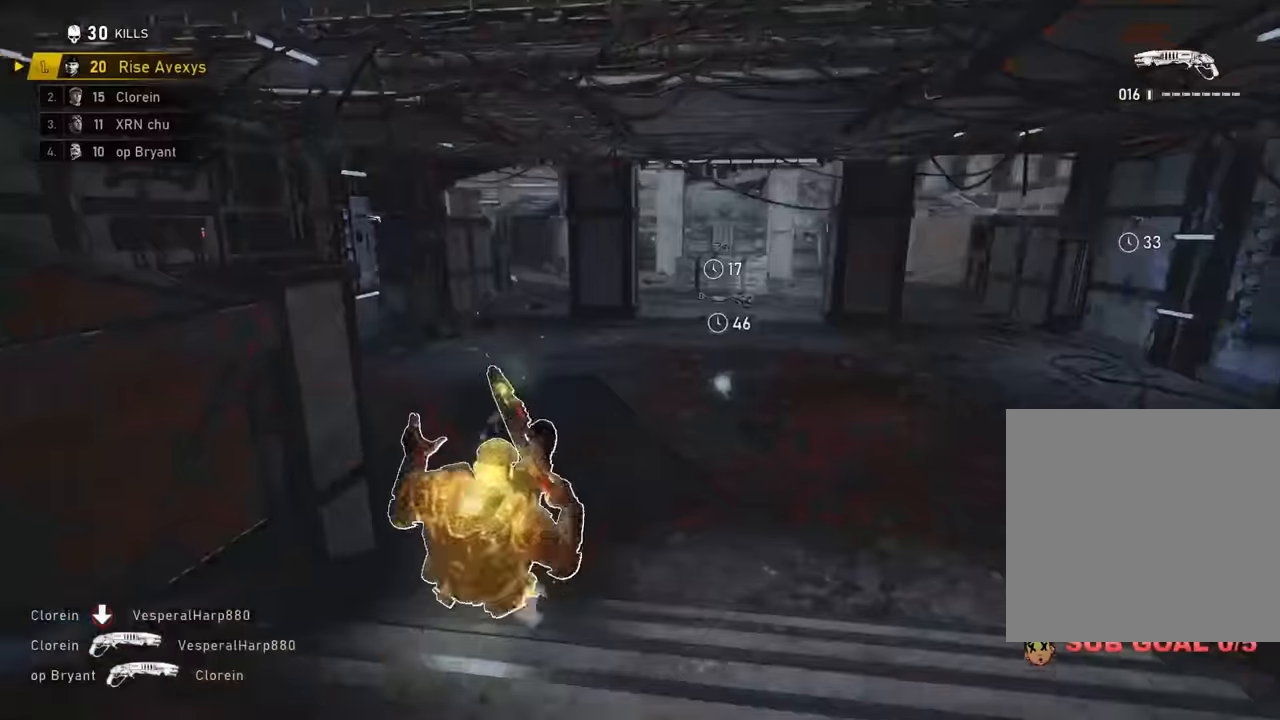
{"buttons": ["A", "L1"], "left_stick": "up-right", "right_stick": "center"}
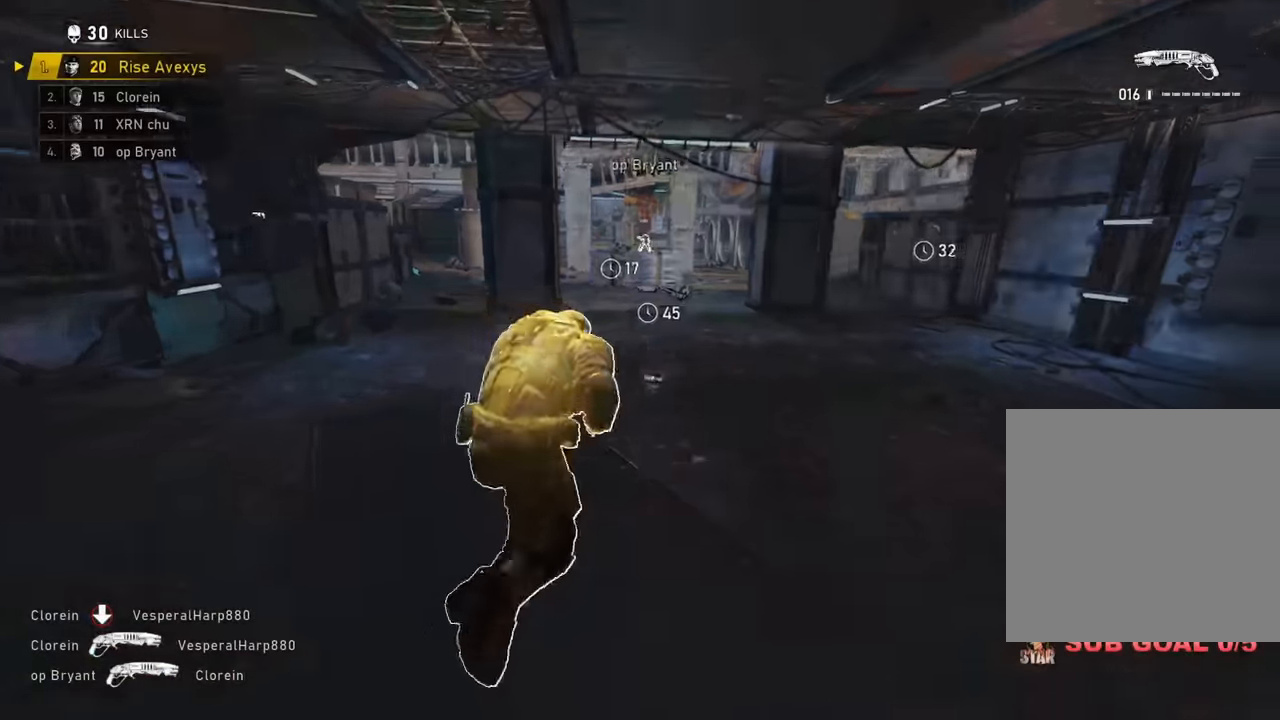
{"buttons": ["A"], "left_stick": "up-right", "right_stick": "center", "events": [[166, "left_stick", "up"], [183, "L1", "up"], [450, "left_stick", "up-right"]]}
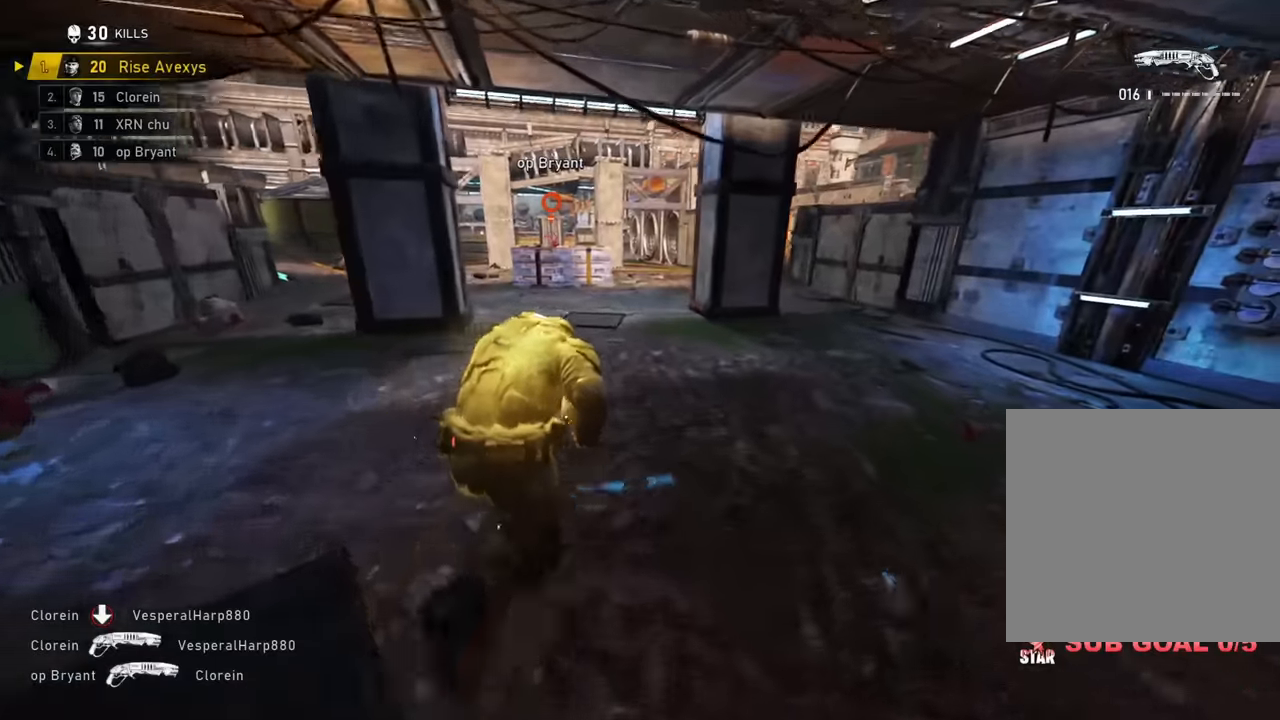
{"buttons": ["A"], "left_stick": "up", "right_stick": "center", "events": [[217, "L1", "down"], [334, "L1", "up"], [334, "left_stick", "up"]]}
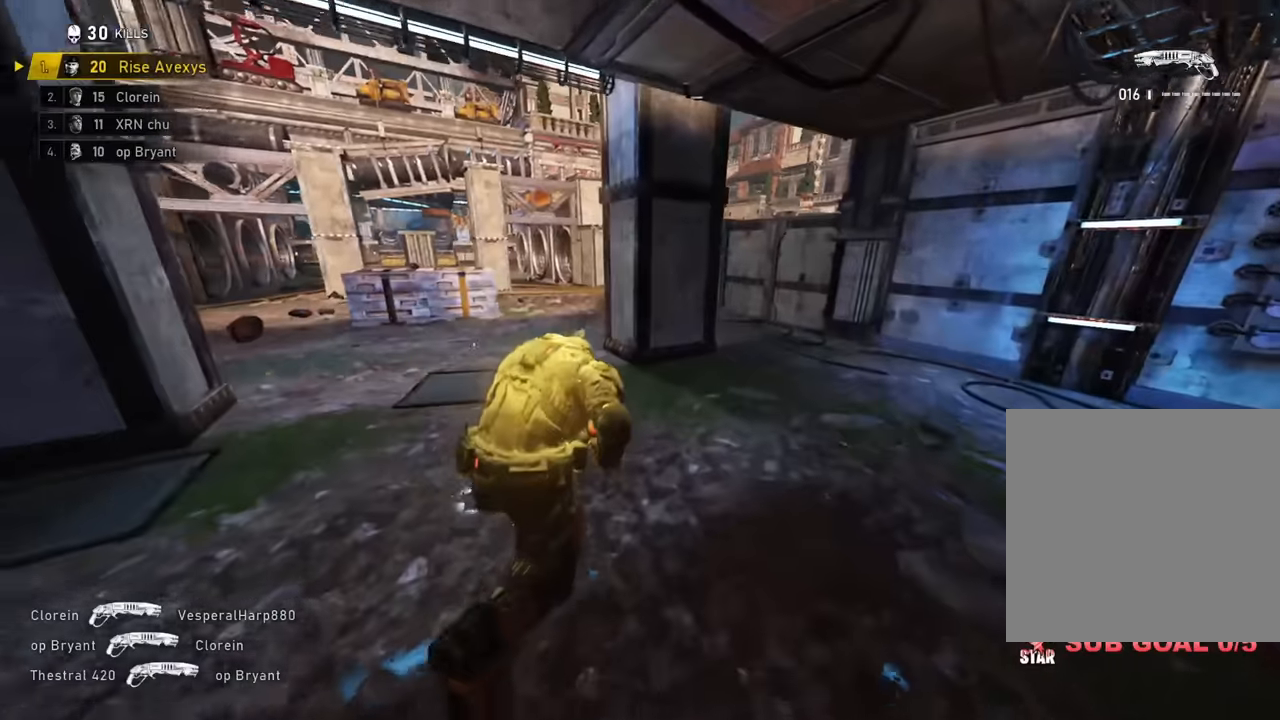
{"buttons": [], "left_stick": "up", "right_stick": "center", "events": [[33, "A", "up"], [83, "A", "down"], [166, "A", "up"], [267, "right_stick", "right"], [367, "right_stick", "center"]]}
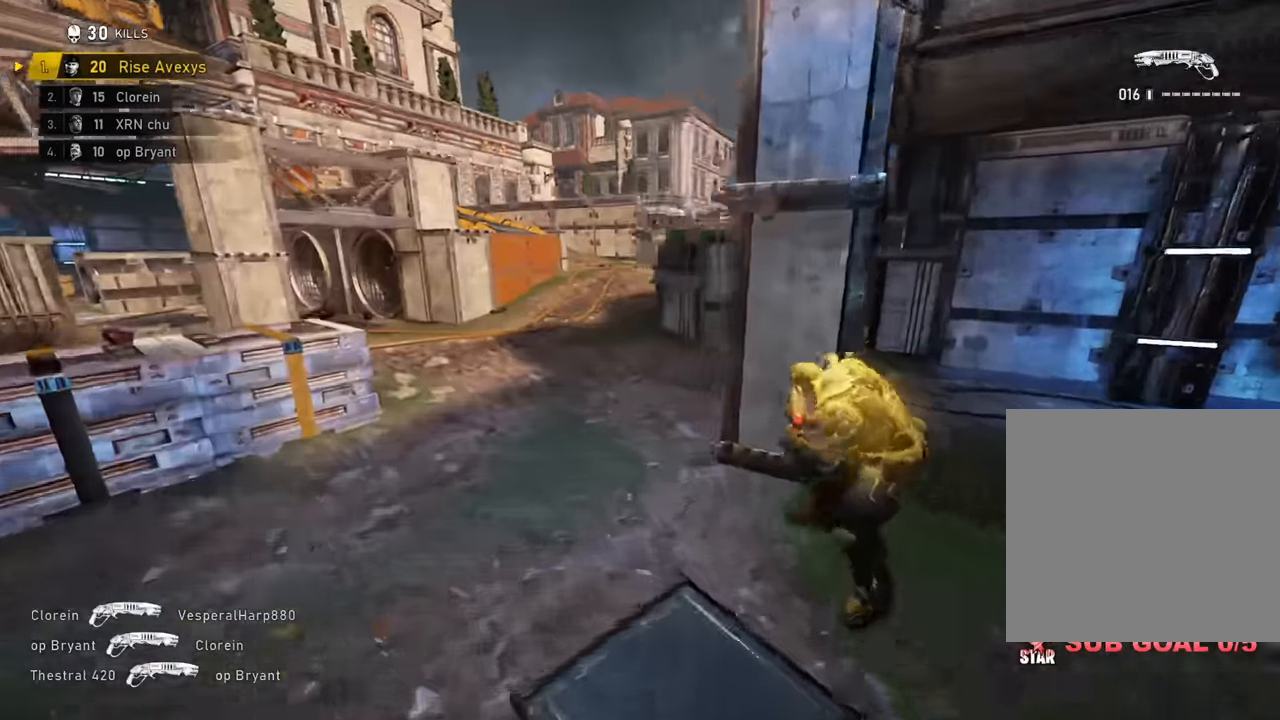
{"buttons": ["L2"], "left_stick": "down-left", "right_stick": "center", "events": [[50, "right_stick", "up"], [167, "L2", "down"], [184, "right_stick", "center"], [200, "left_stick", "down"], [250, "left_stick", "down-left"], [250, "right_stick", "up"], [351, "right_stick", "center"]]}
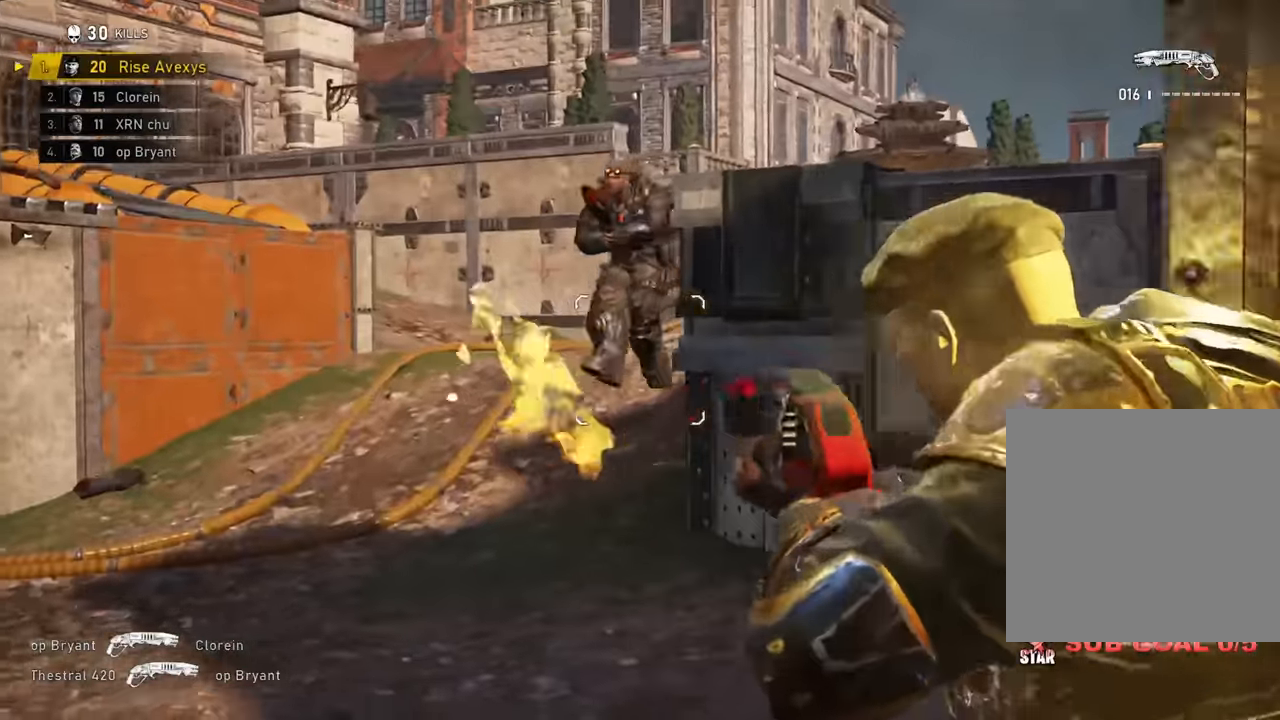
{"buttons": ["A"], "left_stick": "up-left", "right_stick": "right", "events": [[66, "right_stick", "up"], [83, "L3", "down"], [183, "right_stick", "left"], [217, "R2", "down"], [233, "L3", "up"], [250, "left_stick", "up-left"], [283, "L2", "up"], [300, "A", "down"], [333, "right_stick", "center"], [367, "A", "up"], [367, "R2", "up"], [417, "right_stick", "right"], [483, "A", "down"]]}